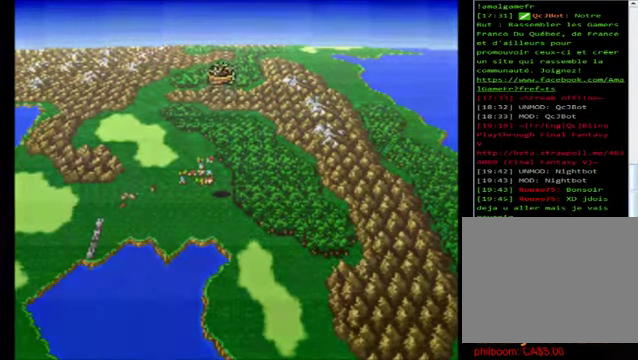
Gameplay with a controller (Xbox layout); each line is a JSON object with the inputs held at the frame after it (dt_ms = milliseconds from this image to that frame). "events" lists button and stick changes between this image and that frame as [ms after this image, input, new state], when the widget could be followed in between. Not read: right_stick.
{"dt_ms": 520, "buttons": [], "left_stick": "center", "events": []}
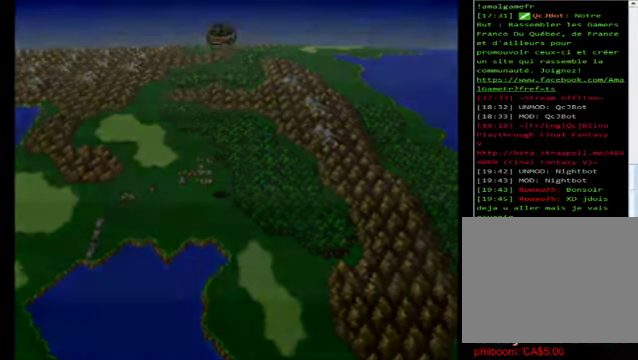
{"dt_ms": 480, "buttons": [], "left_stick": "center", "events": []}
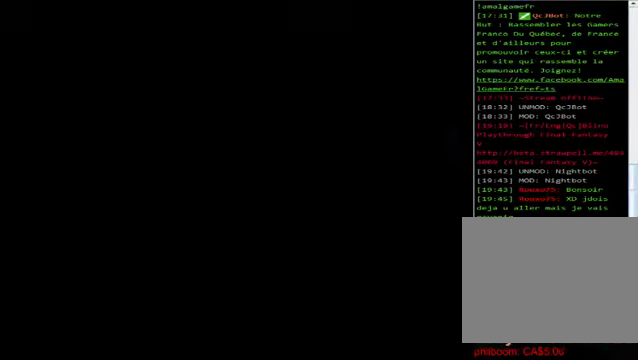
{"dt_ms": 520, "buttons": [], "left_stick": "center", "events": []}
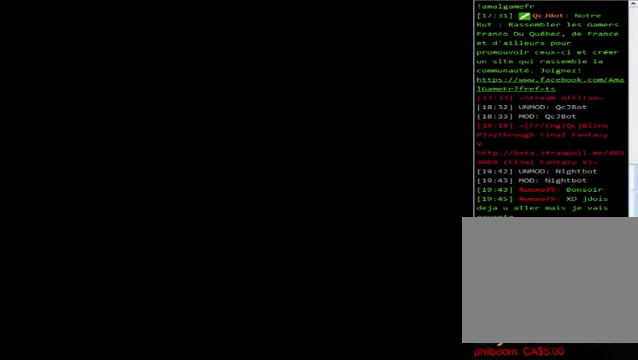
{"dt_ms": 480, "buttons": [], "left_stick": "center", "events": []}
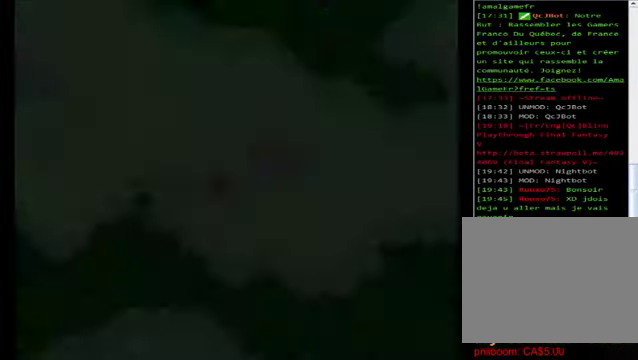
{"dt_ms": 520, "buttons": [], "left_stick": "center", "events": []}
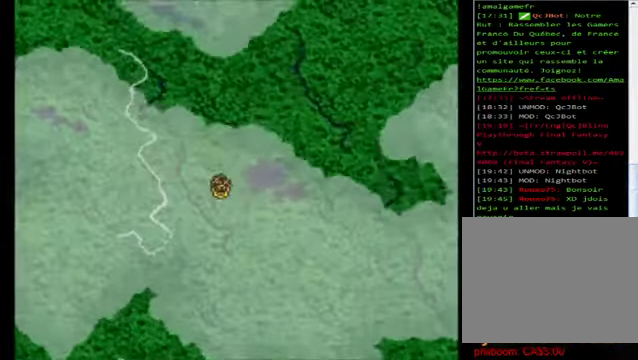
{"dt_ms": 480, "buttons": [], "left_stick": "up", "events": [[400, "left_stick", "up"]]}
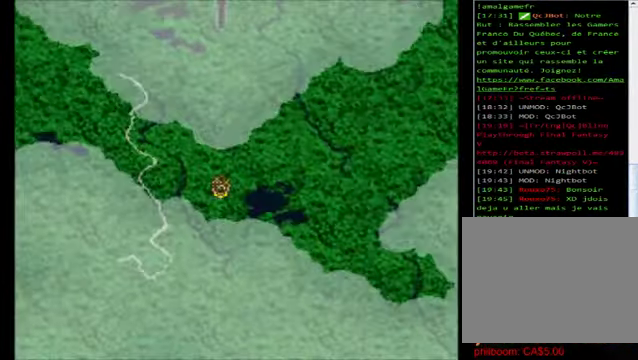
{"dt_ms": 520, "buttons": [], "left_stick": "up", "events": []}
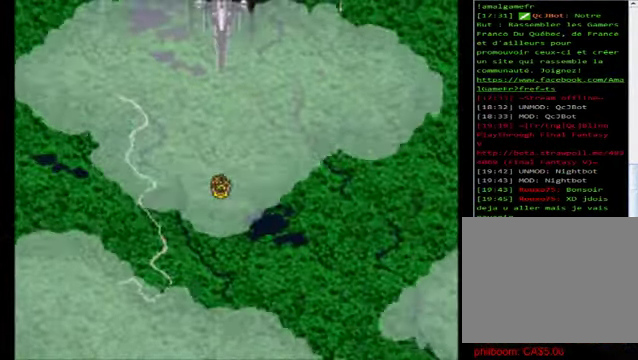
{"dt_ms": 480, "buttons": [], "left_stick": "up", "events": []}
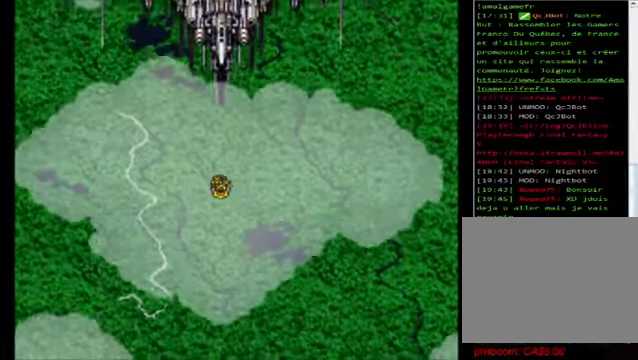
{"dt_ms": 520, "buttons": [], "left_stick": "up", "events": []}
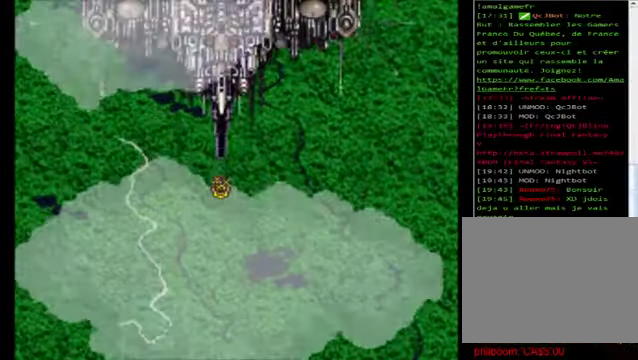
{"dt_ms": 480, "buttons": [], "left_stick": "up"}
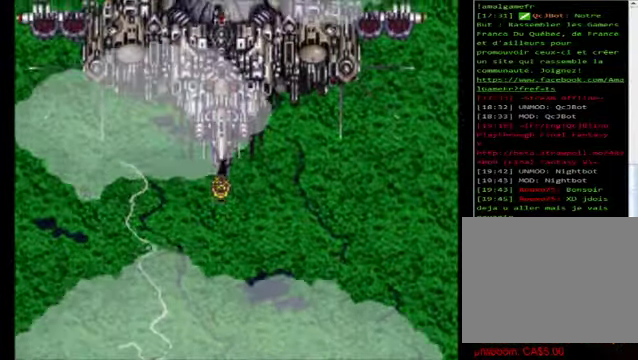
{"dt_ms": 520, "buttons": [], "left_stick": "up", "events": []}
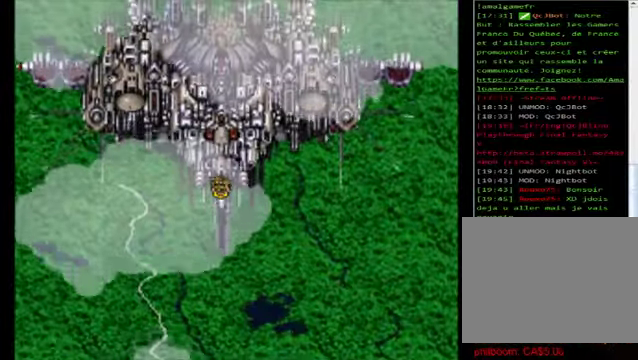
{"dt_ms": 480, "buttons": [], "left_stick": "up", "events": []}
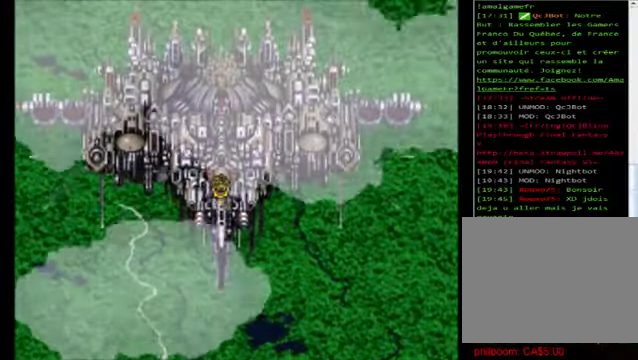
{"dt_ms": 520, "buttons": [], "left_stick": "center", "events": [[400, "left_stick", "center"]]}
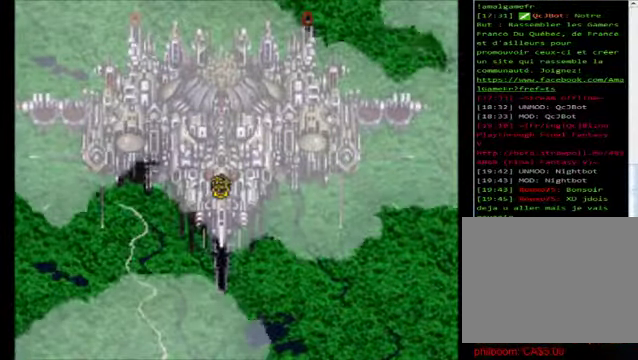
{"dt_ms": 480, "buttons": [], "left_stick": "center", "events": []}
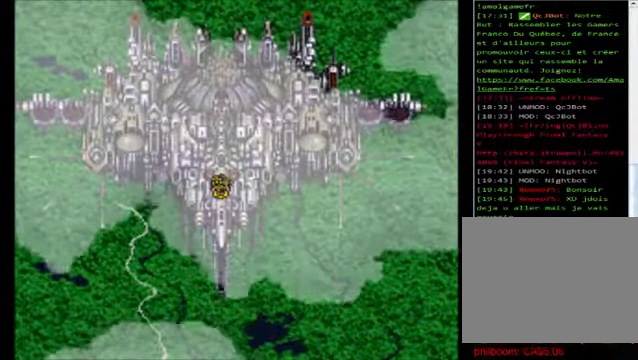
{"dt_ms": 520, "buttons": ["A"], "left_stick": "center", "events": [[520, "A", "down"]]}
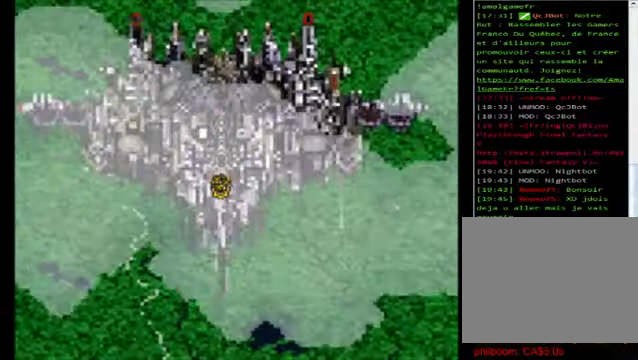
{"dt_ms": 1000, "buttons": [], "left_stick": "center"}
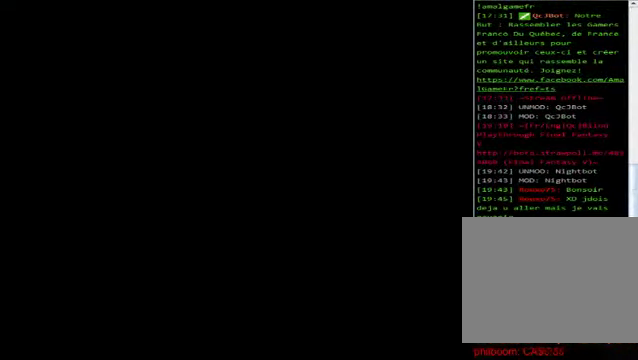
{"dt_ms": 480, "buttons": [], "left_stick": "center", "events": []}
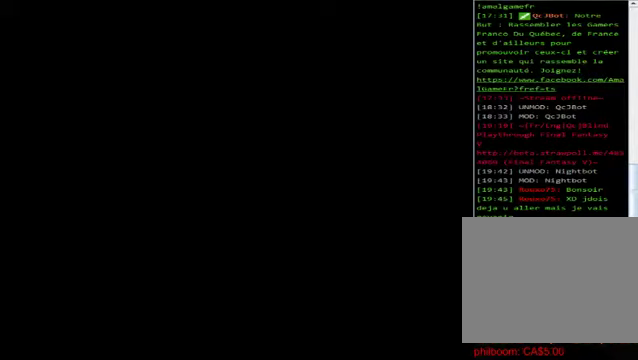
{"dt_ms": 520, "buttons": [], "left_stick": "center", "events": []}
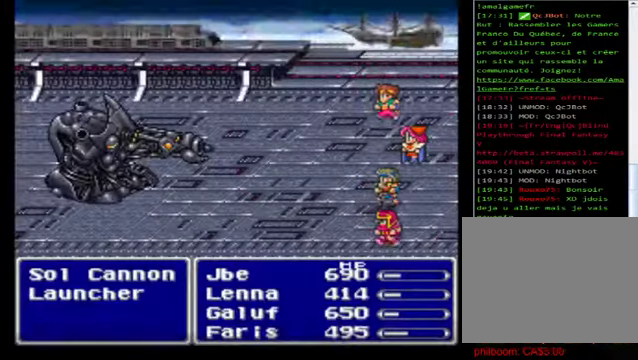
{"dt_ms": 480, "buttons": [], "left_stick": "center", "events": []}
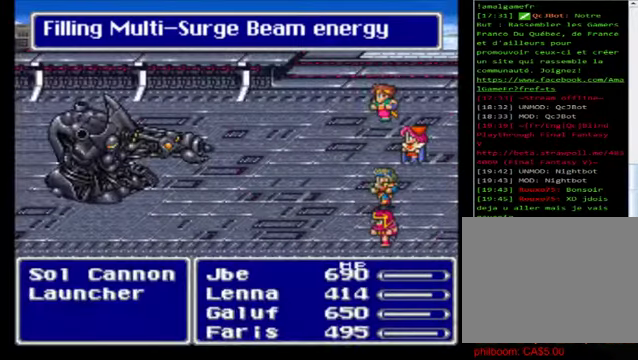
{"dt_ms": 520, "buttons": [], "left_stick": "center", "events": []}
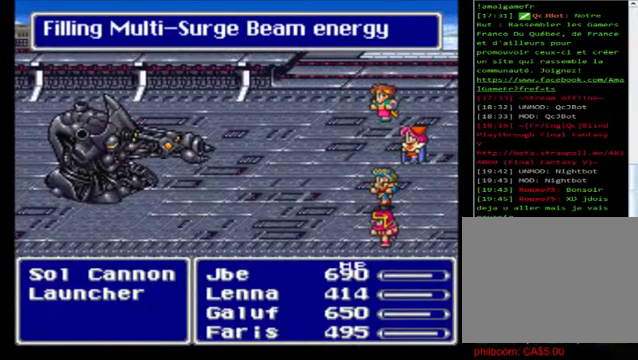
{"dt_ms": 480, "buttons": [], "left_stick": "center", "events": []}
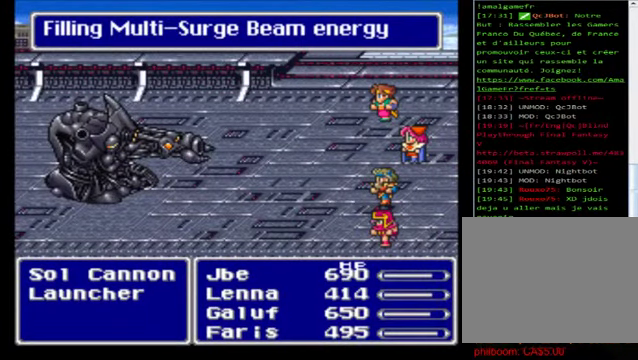
{"dt_ms": 520, "buttons": [], "left_stick": "center", "events": []}
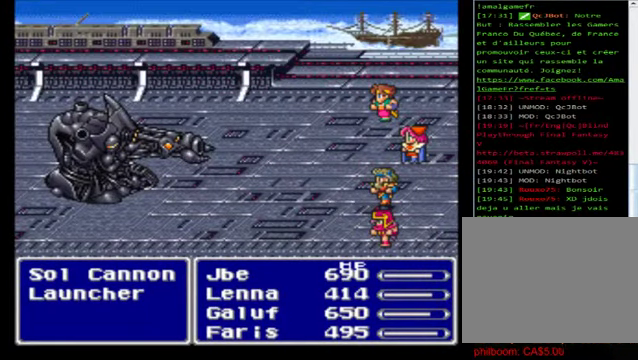
{"dt_ms": 480, "buttons": [], "left_stick": "center", "events": []}
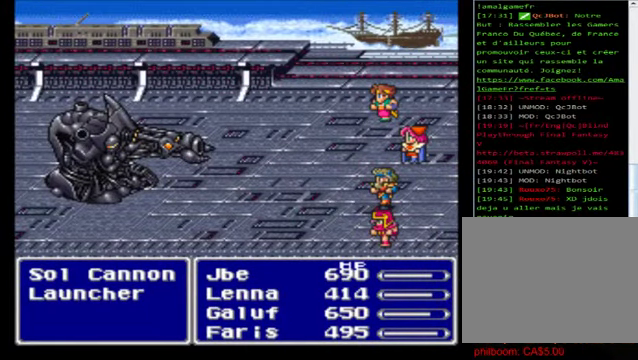
{"dt_ms": 520, "buttons": [], "left_stick": "center", "events": []}
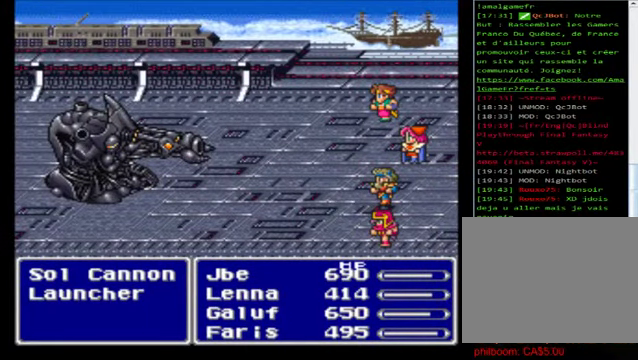
{"dt_ms": 480, "buttons": [], "left_stick": "center", "events": []}